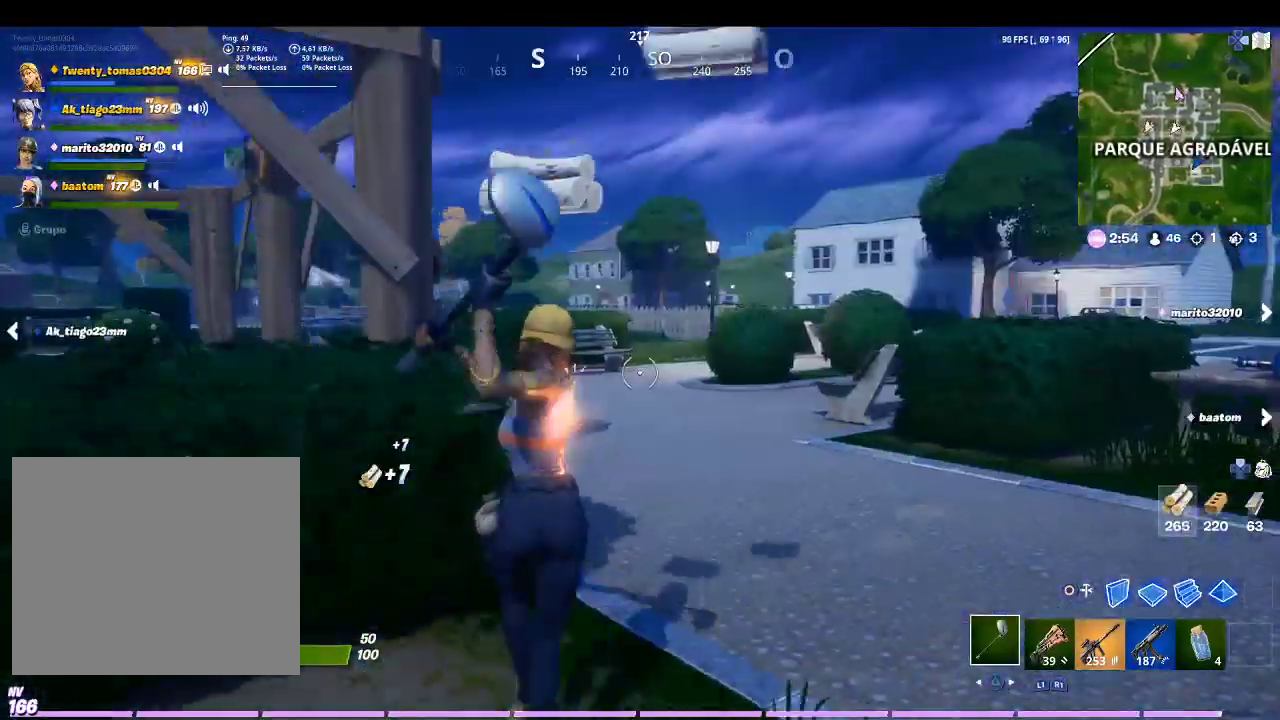
Gameplay with a controller (PlayStation layout); each line is a JSON object with the inputs held at the frame after it. "events" lists button and stick changes between this image and that frame as [ms after this image, input, new state], when the widget could be followed in between.
{"buttons": ["R2"], "left_stick": "down-right", "right_stick": "center", "events": [[200, "right_stick", "down-left"], [267, "R2", "down"], [300, "left_stick", "down-right"], [367, "right_stick", "left"], [400, "left_stick", "down"], [500, "left_stick", "down-right"], [500, "right_stick", "center"]]}
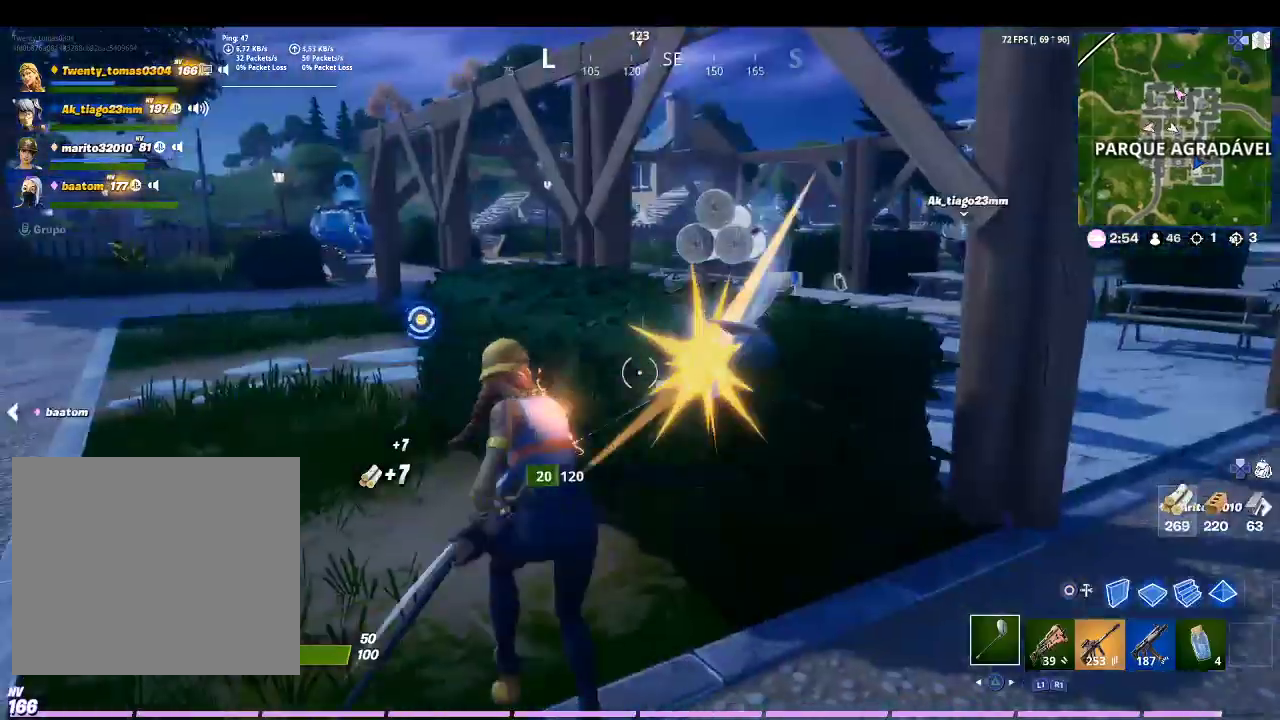
{"buttons": [], "left_stick": "up-right", "right_stick": "center", "events": [[33, "R2", "up"], [67, "right_stick", "right"], [200, "left_stick", "right"], [300, "left_stick", "up-right"], [400, "right_stick", "center"]]}
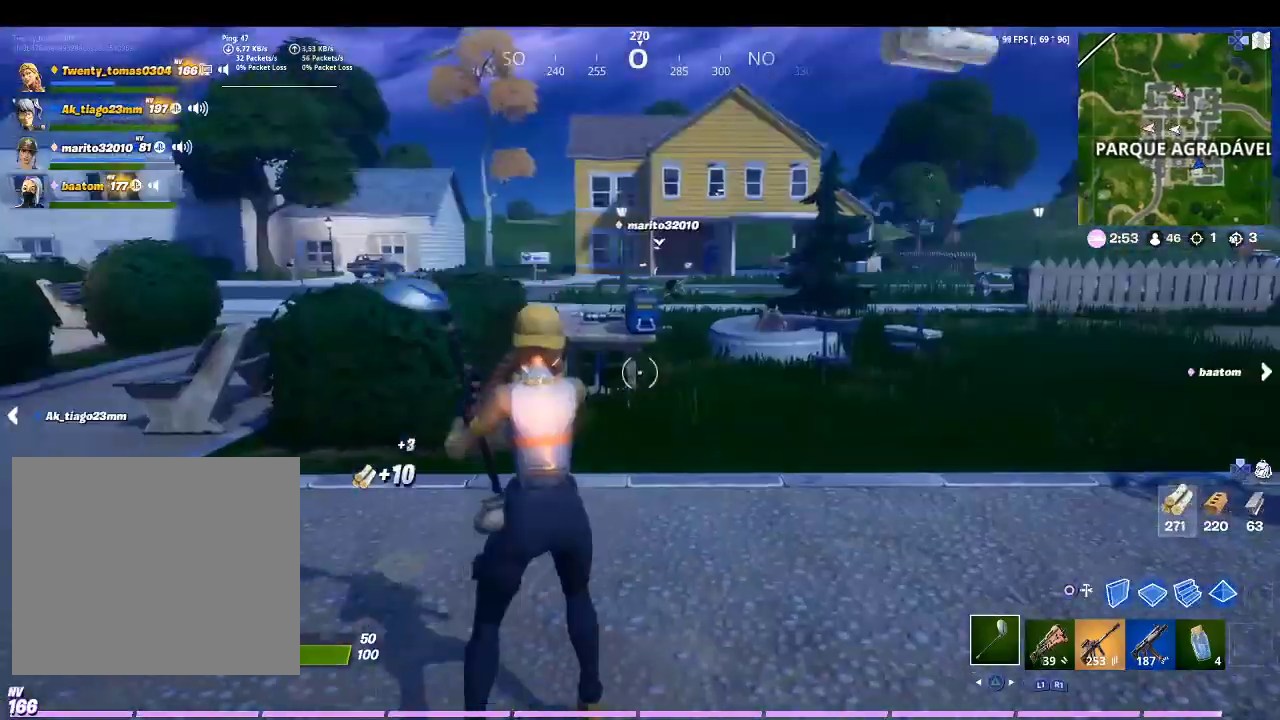
{"buttons": ["R2"], "left_stick": "up", "right_stick": "center", "events": [[33, "left_stick", "up"], [233, "right_stick", "left"], [400, "R2", "down"], [400, "right_stick", "center"]]}
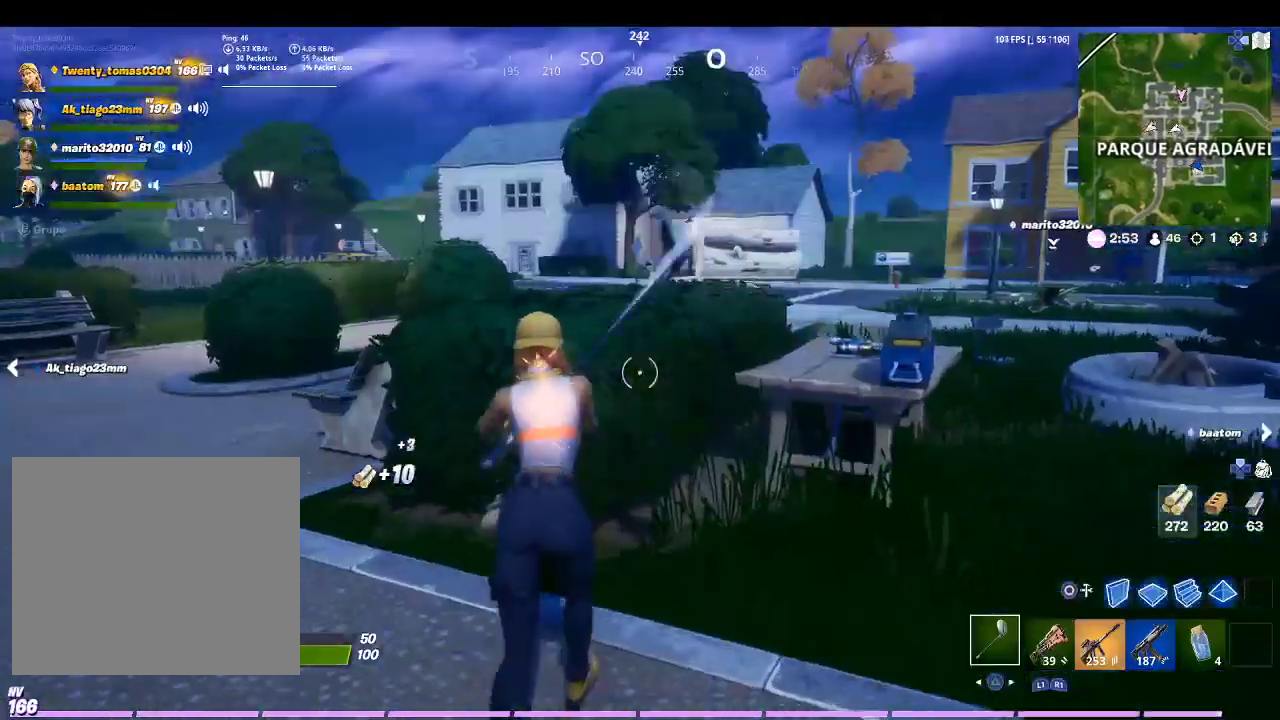
{"buttons": ["R2"], "left_stick": "up", "right_stick": "down-right", "events": [[67, "left_stick", "up-left"], [333, "left_stick", "center"], [467, "left_stick", "up"], [467, "right_stick", "down-right"]]}
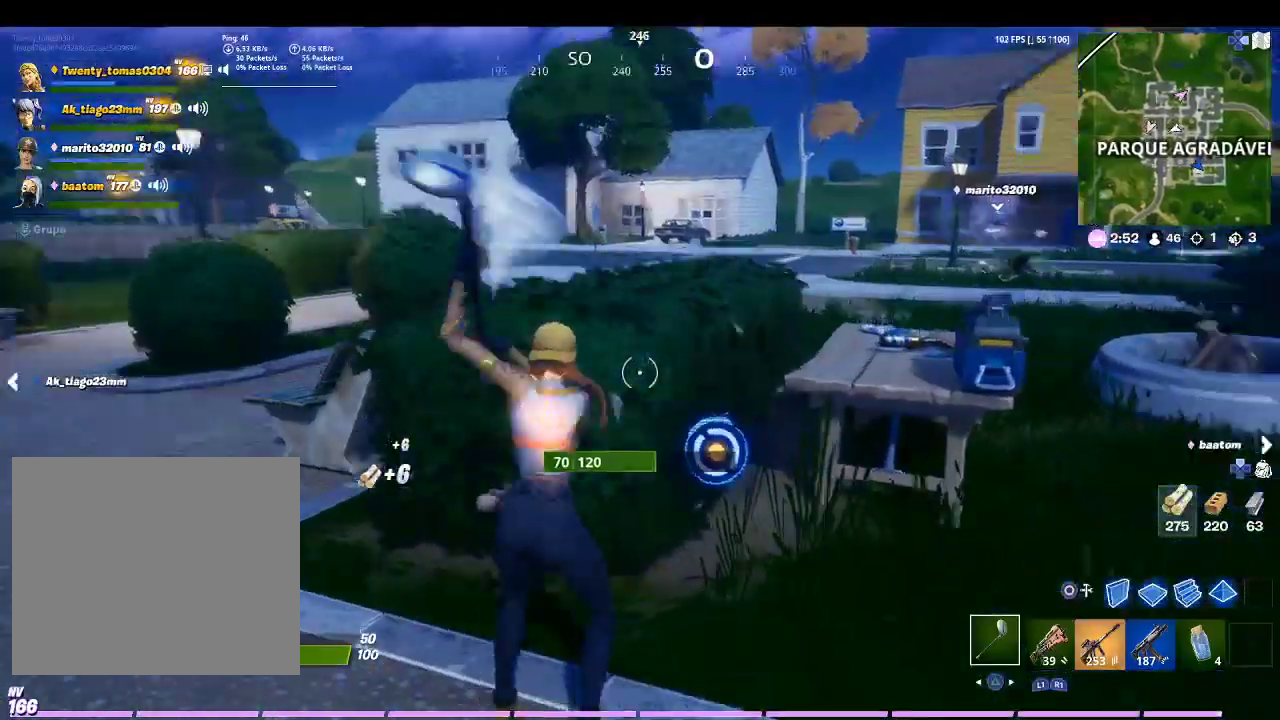
{"buttons": ["R2"], "left_stick": "up-right", "right_stick": "center", "events": [[133, "right_stick", "center"], [367, "right_stick", "right"], [467, "left_stick", "up-right"], [500, "right_stick", "center"]]}
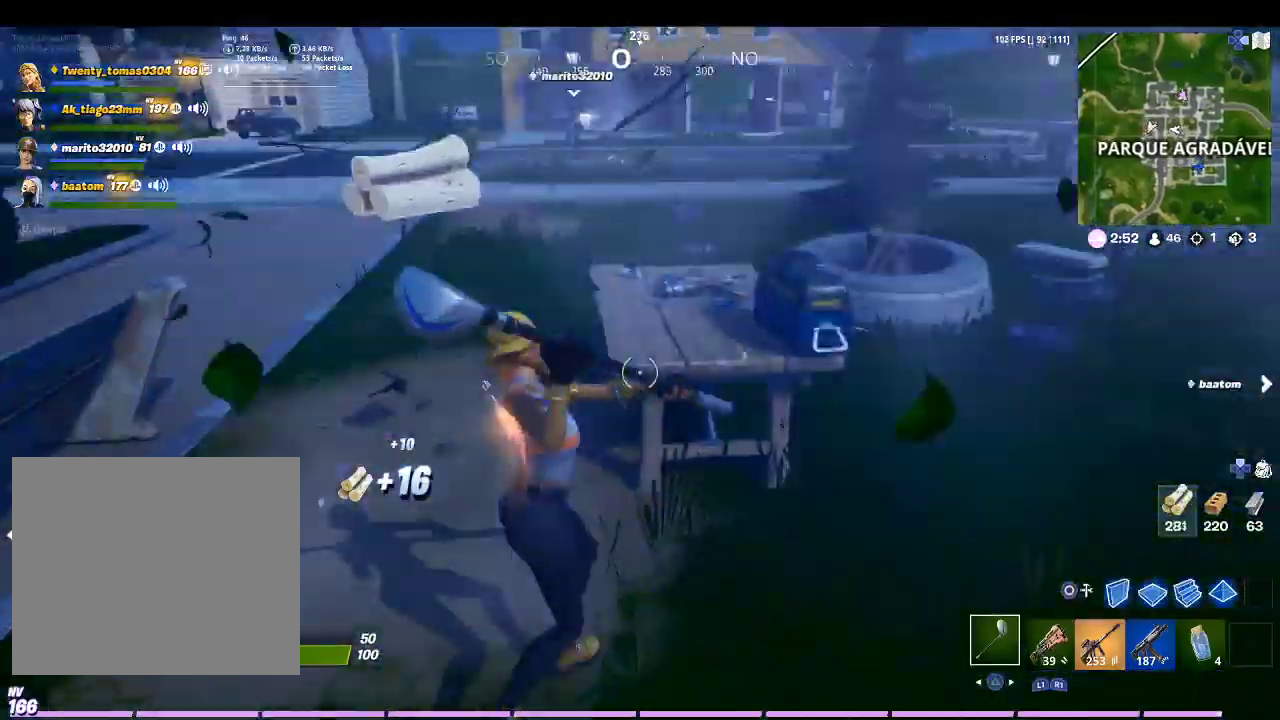
{"buttons": [], "left_stick": "up-right", "right_stick": "center", "events": [[67, "left_stick", "right"], [233, "R2", "up"], [333, "left_stick", "up-right"]]}
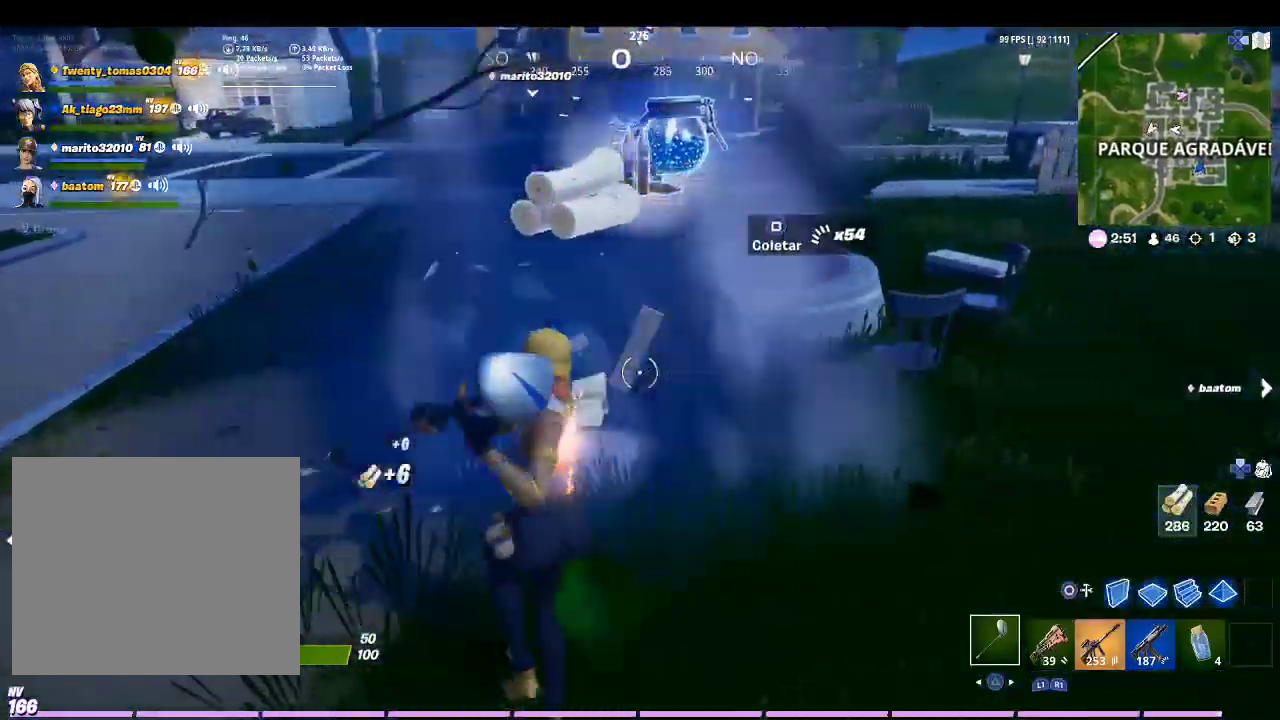
{"buttons": [], "left_stick": "up-left", "right_stick": "center", "events": [[33, "R1", "down"], [133, "R1", "up"], [367, "left_stick", "up"], [500, "left_stick", "up-left"]]}
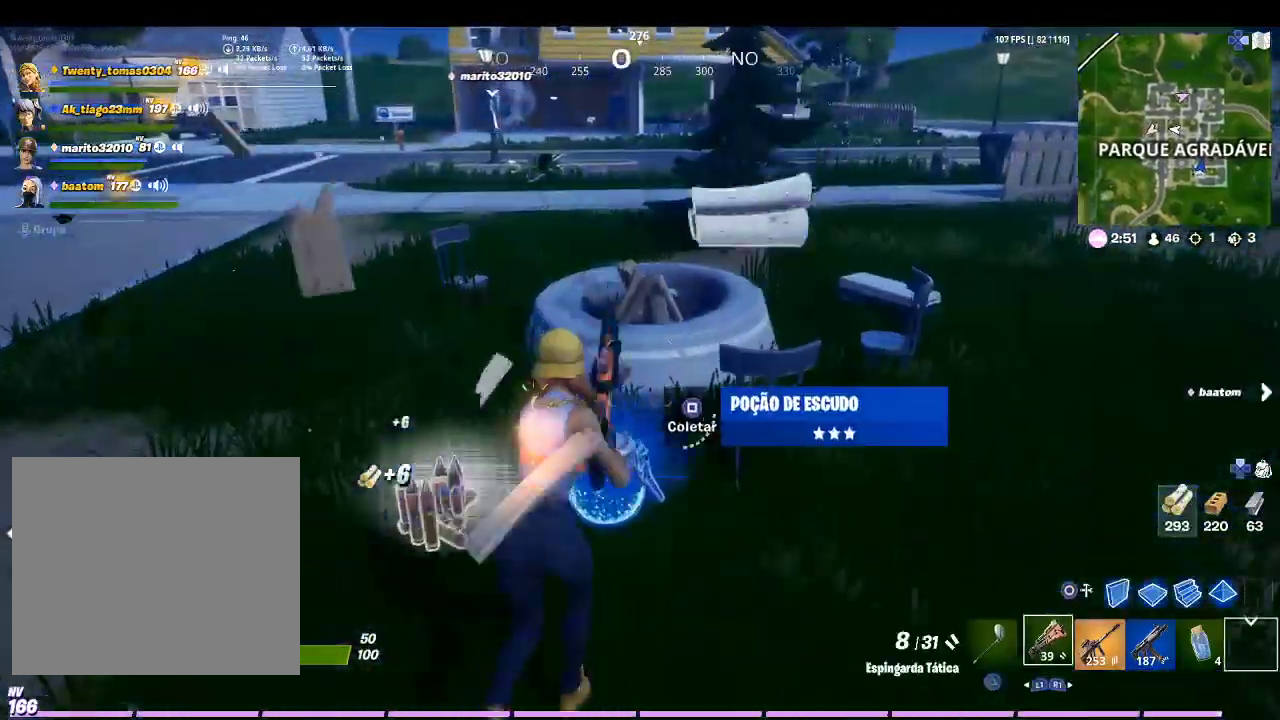
{"buttons": [], "left_stick": "down-right", "right_stick": "center", "events": [[167, "left_stick", "left"], [167, "right_stick", "right"], [333, "R1", "down"], [333, "left_stick", "down"], [400, "left_stick", "down-right"], [433, "R1", "up"], [433, "right_stick", "center"]]}
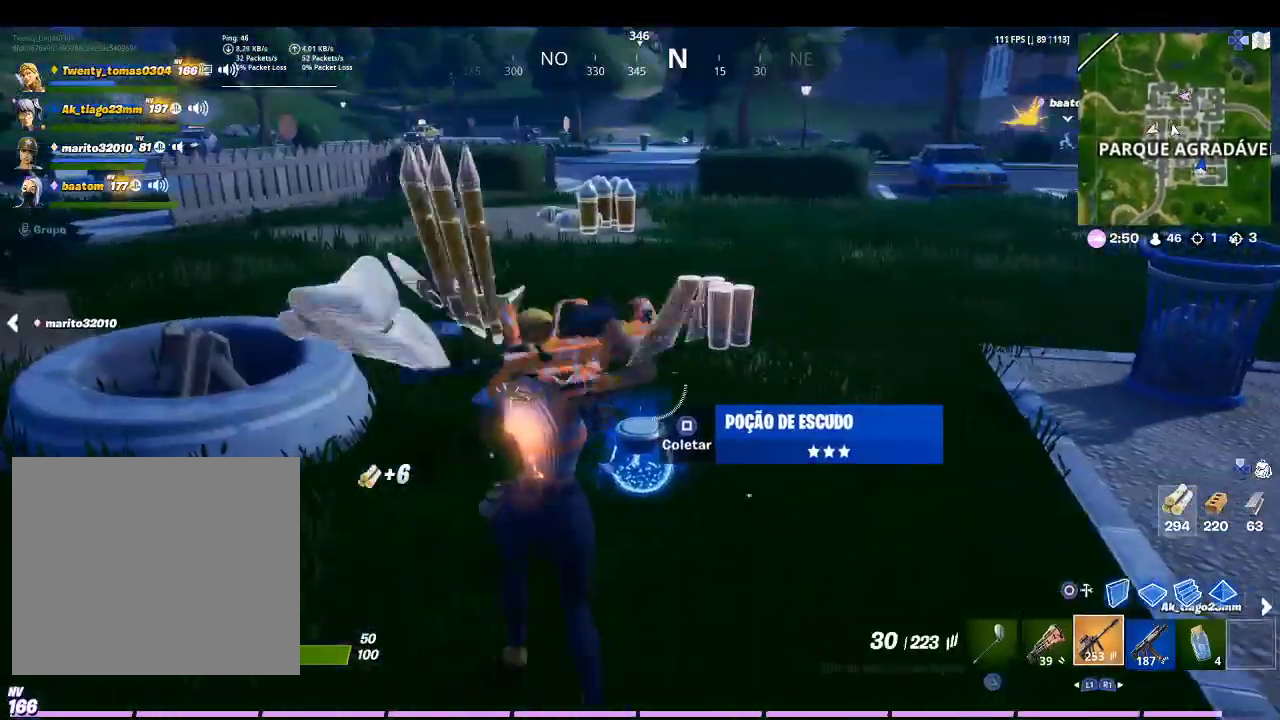
{"buttons": [], "left_stick": "left", "right_stick": "left", "events": [[167, "left_stick", "center"], [200, "SQUARE", "down"], [233, "left_stick", "left"], [300, "SQUARE", "up"], [467, "right_stick", "left"]]}
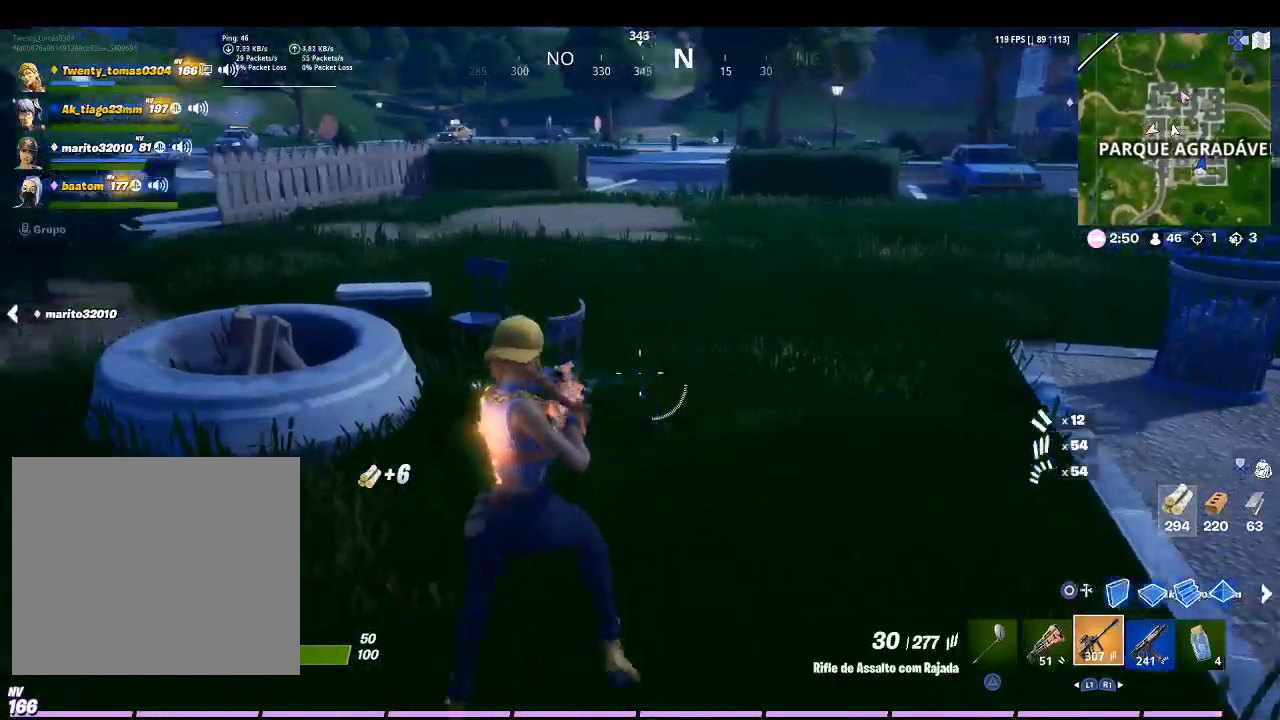
{"buttons": [], "left_stick": "up-left", "right_stick": "center", "events": [[33, "left_stick", "up-left"], [133, "R1", "down"], [133, "right_stick", "up-left"], [200, "R1", "up"], [267, "right_stick", "center"], [333, "R1", "down"], [433, "R1", "up"]]}
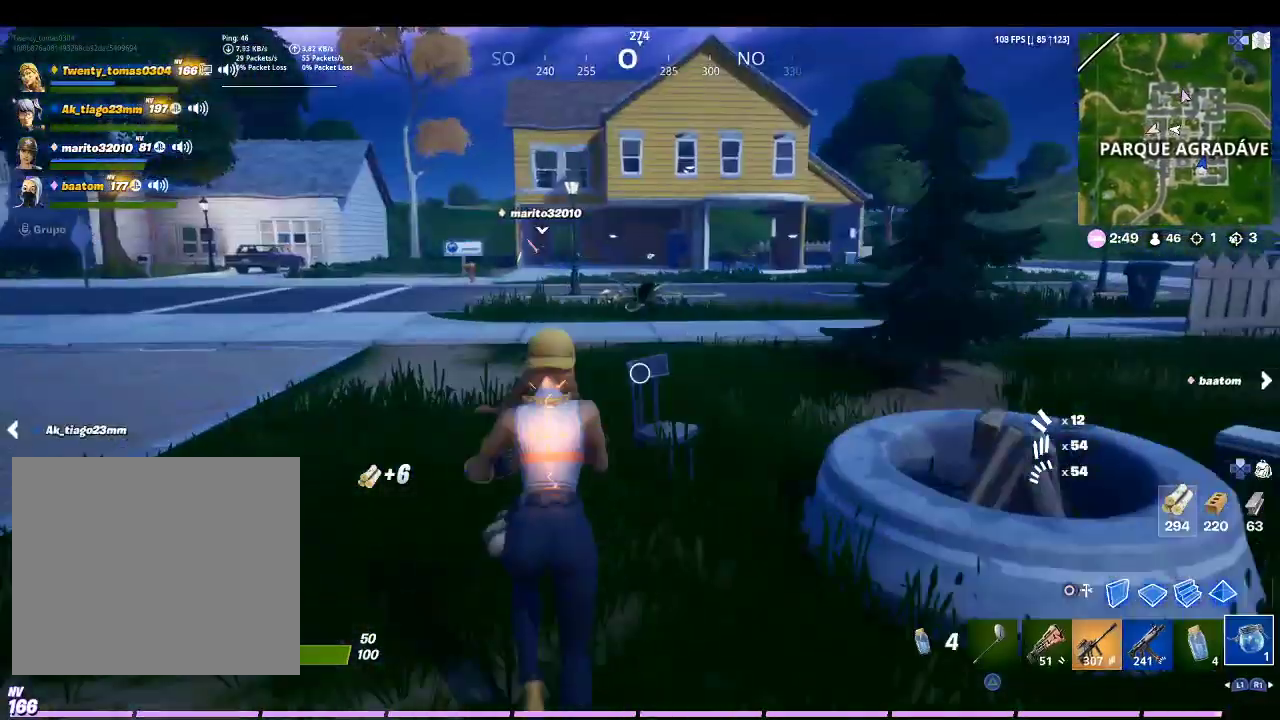
{"buttons": ["L1"], "left_stick": "center", "right_stick": "center", "events": [[33, "R1", "down"], [67, "R1", "up"], [67, "left_stick", "up"], [133, "R1", "down"], [267, "R1", "up"], [400, "left_stick", "center"], [433, "L1", "down"]]}
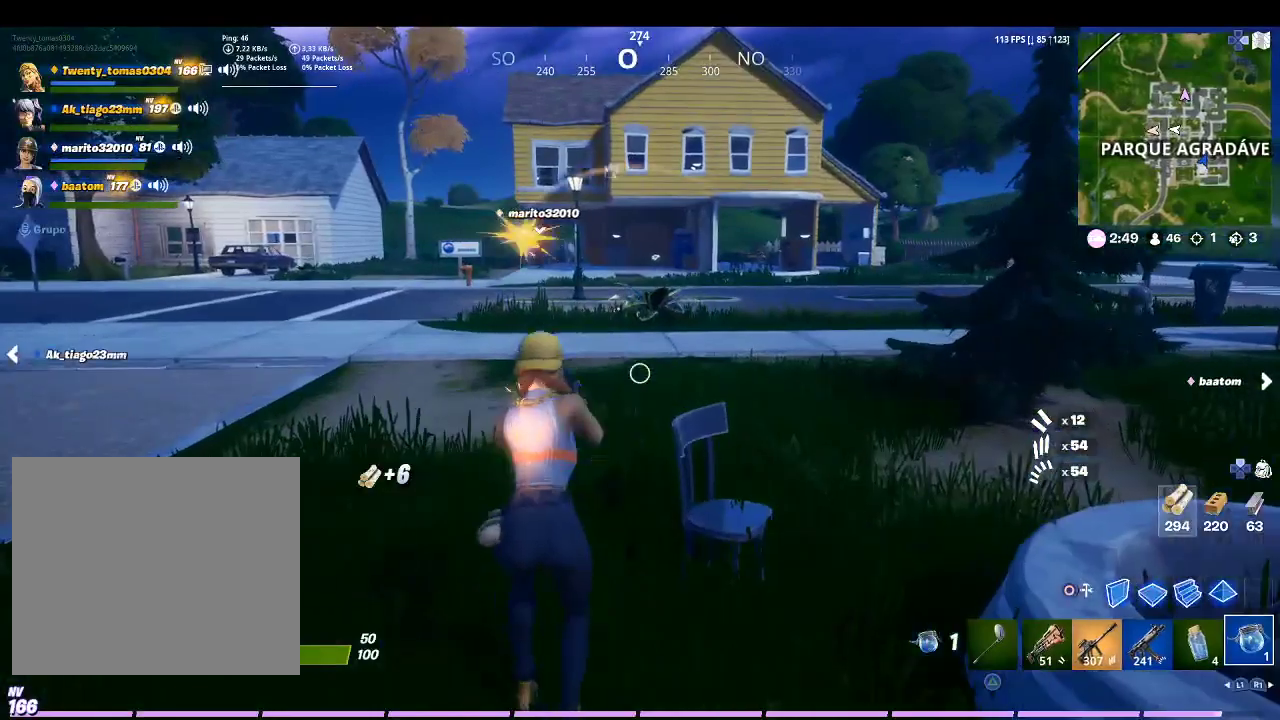
{"buttons": [], "left_stick": "center", "right_stick": "left", "events": [[33, "L1", "up"], [100, "R2", "down"], [233, "R2", "up"], [333, "right_stick", "left"]]}
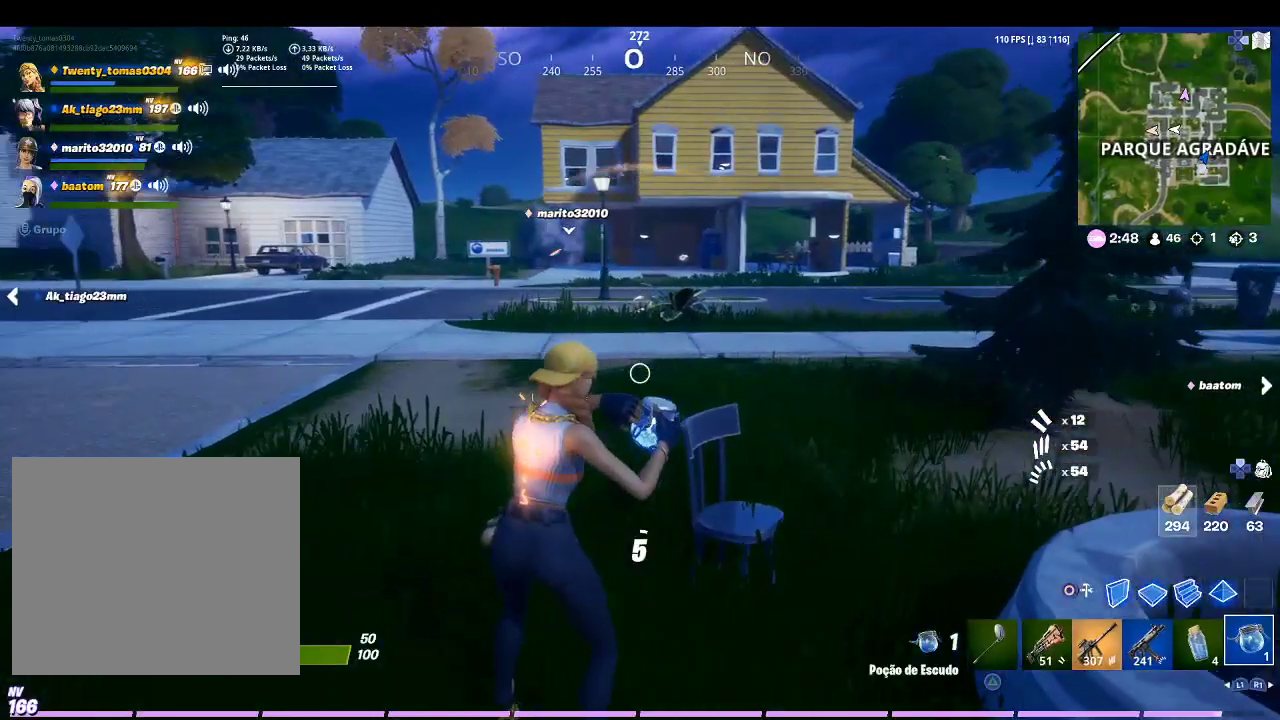
{"buttons": [], "left_stick": "center", "right_stick": "left", "events": [[133, "right_stick", "center"], [233, "R2", "down"], [400, "R2", "up"], [500, "right_stick", "left"]]}
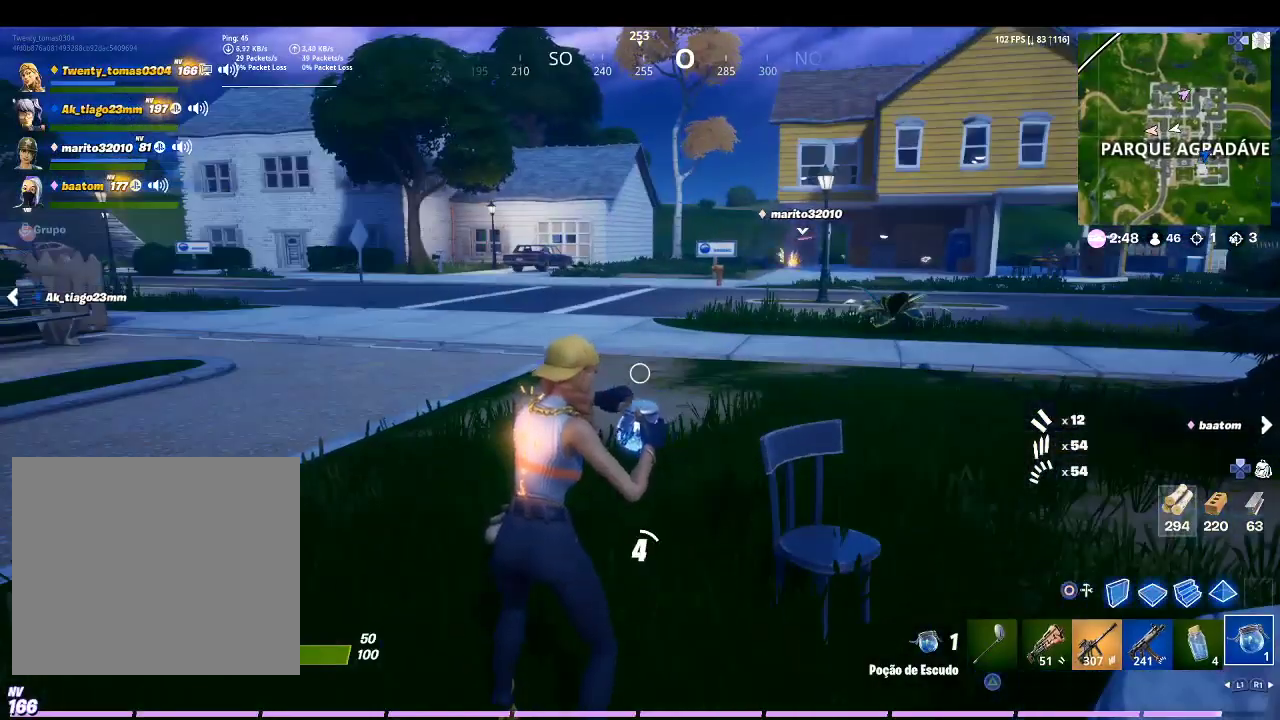
{"buttons": [], "left_stick": "center", "right_stick": "center", "events": [[233, "right_stick", "center"], [333, "R3", "down"], [400, "R3", "up"]]}
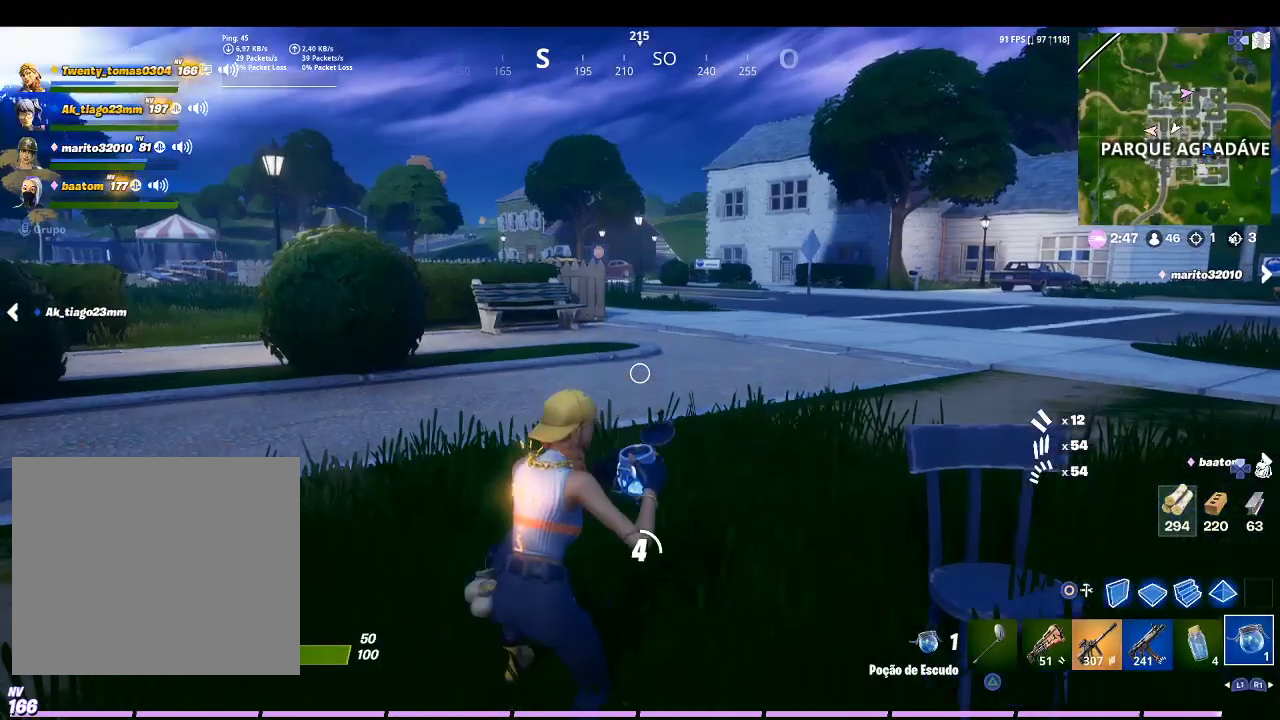
{"buttons": [], "left_stick": "center", "right_stick": "down-left", "events": [[133, "R3", "down"], [267, "R3", "up"], [367, "R3", "down"], [500, "R3", "up"], [500, "right_stick", "down-left"]]}
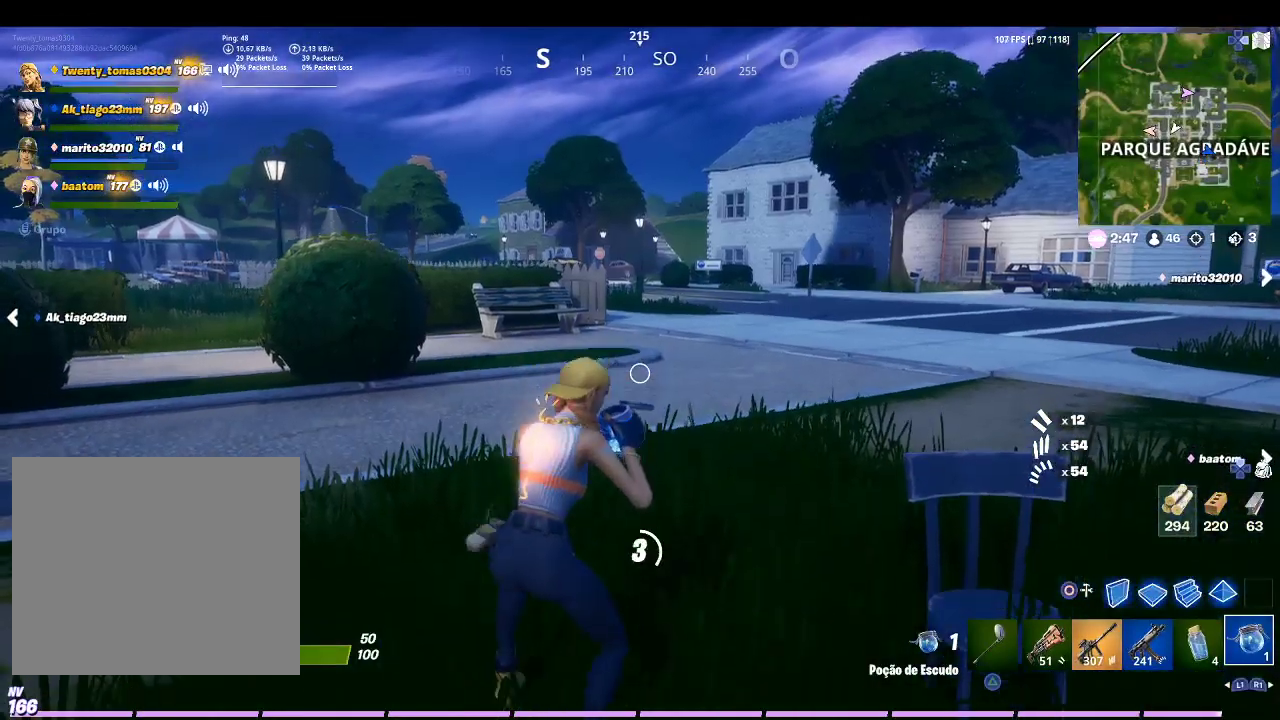
{"buttons": [], "left_stick": "center", "right_stick": "center", "events": [[33, "right_stick", "left"], [300, "right_stick", "center"], [433, "R3", "down"], [500, "R3", "up"]]}
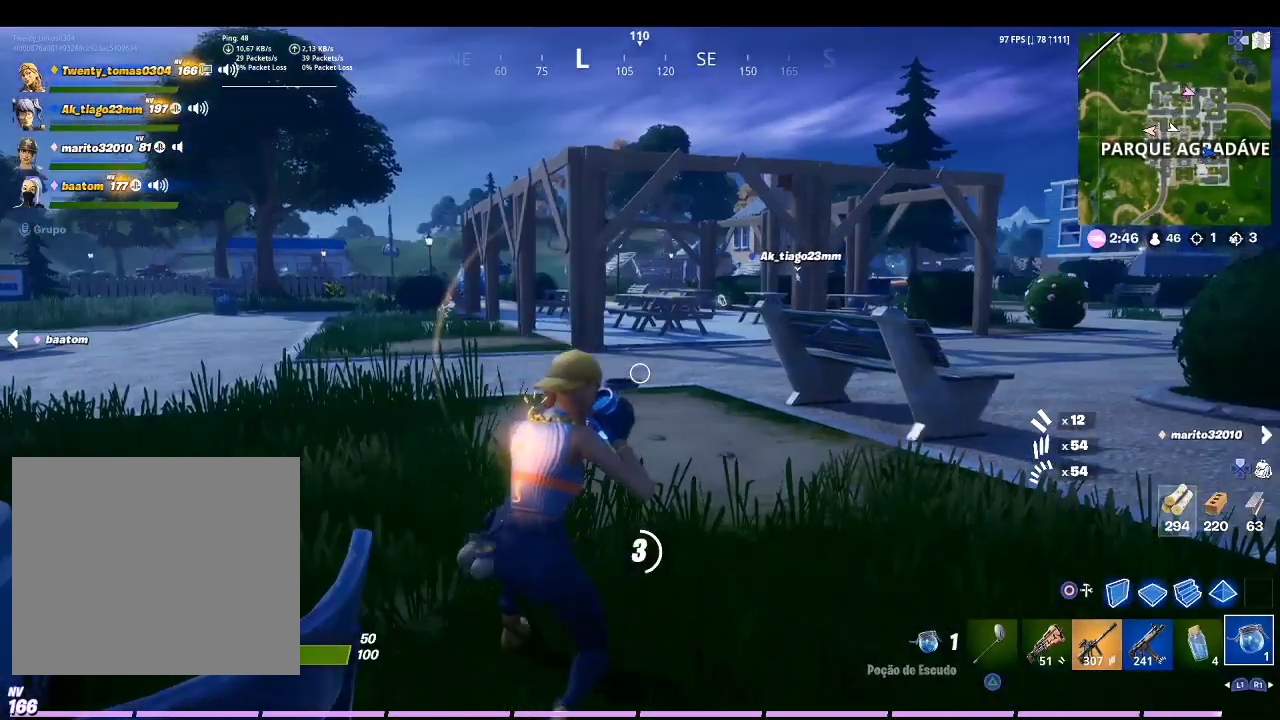
{"buttons": [], "left_stick": "center", "right_stick": "center", "events": []}
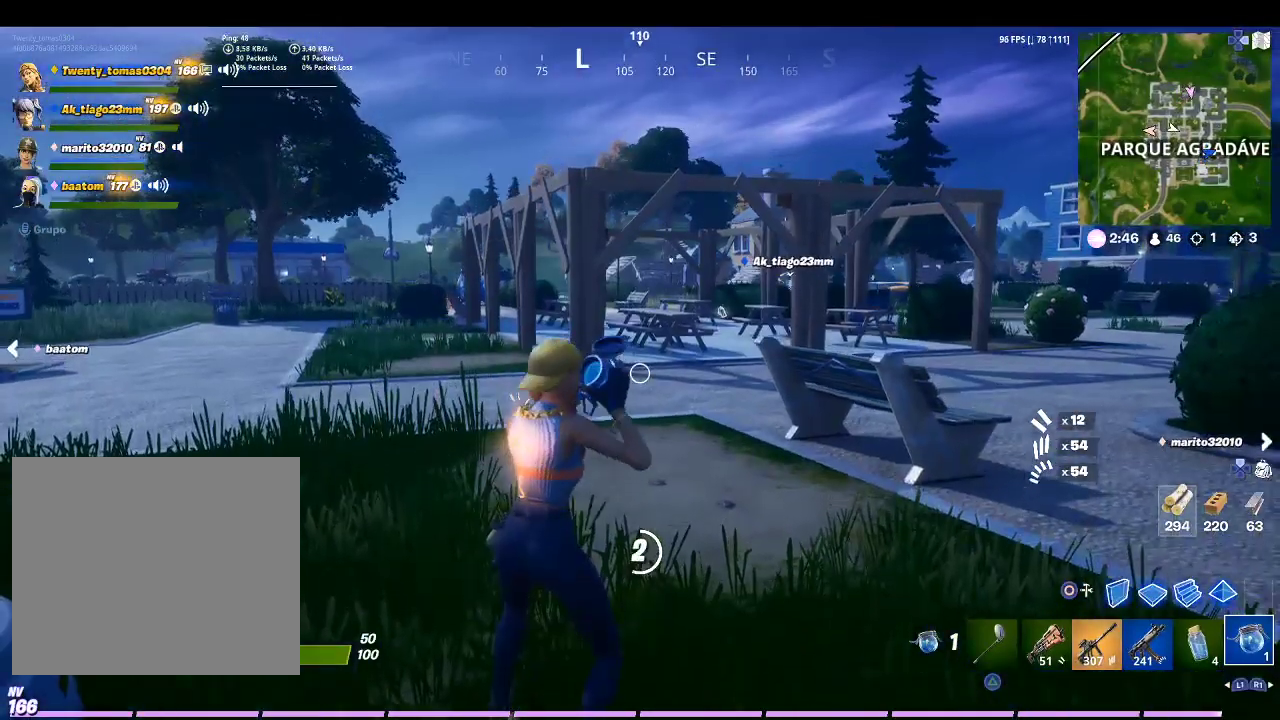
{"buttons": [], "left_stick": "center", "right_stick": "left", "events": [[33, "right_stick", "left"], [267, "right_stick", "center"], [400, "right_stick", "left"]]}
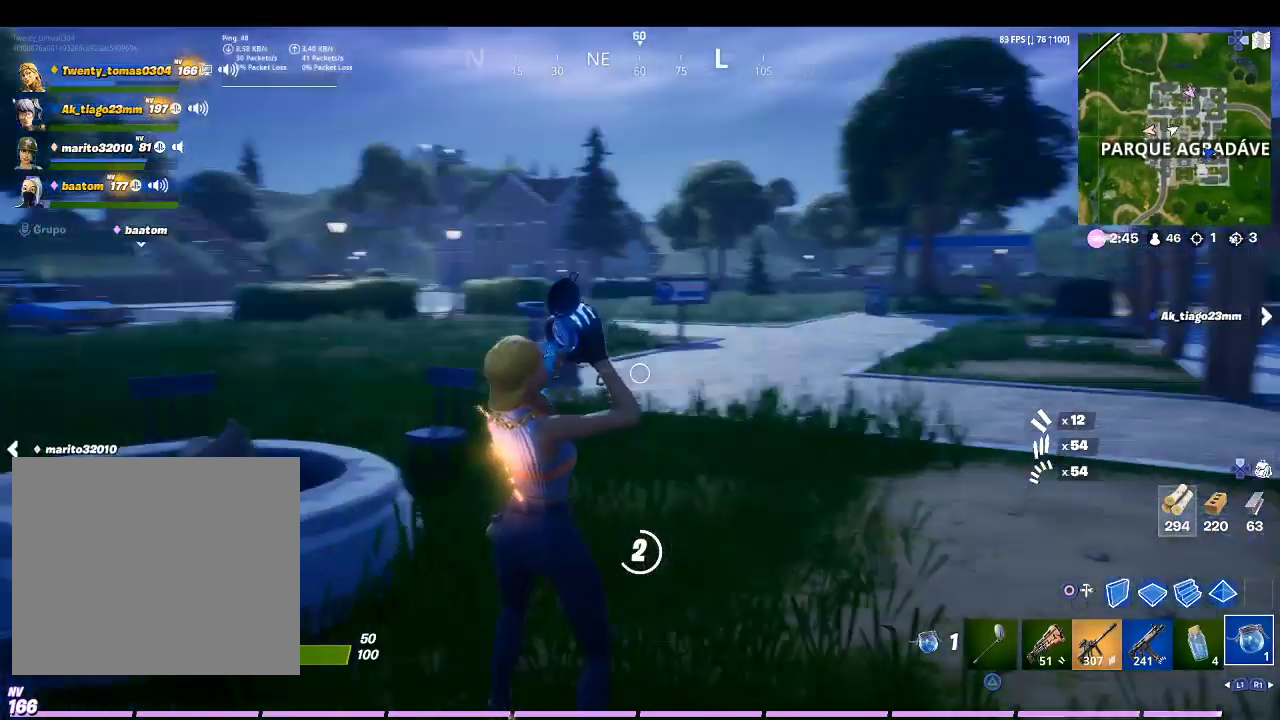
{"buttons": [], "left_stick": "center", "right_stick": "center", "events": [[100, "right_stick", "center"]]}
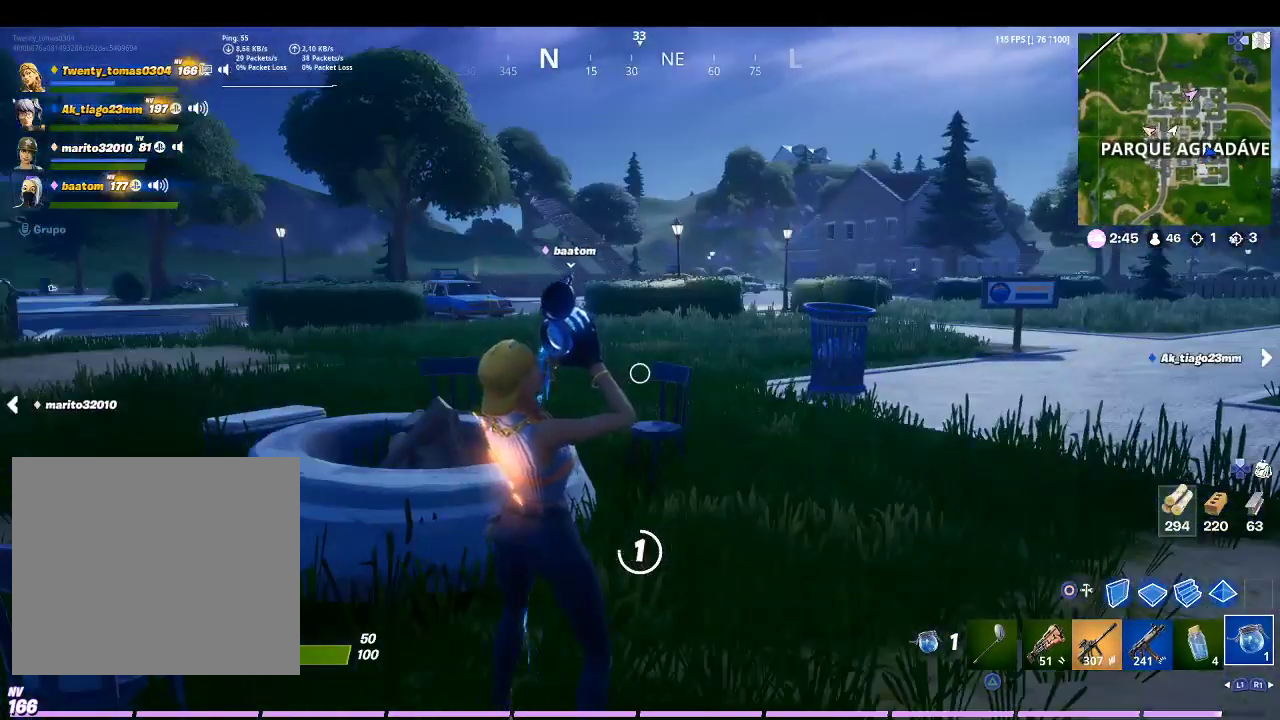
{"buttons": [], "left_stick": "center", "right_stick": "left", "events": [[67, "right_stick", "left"]]}
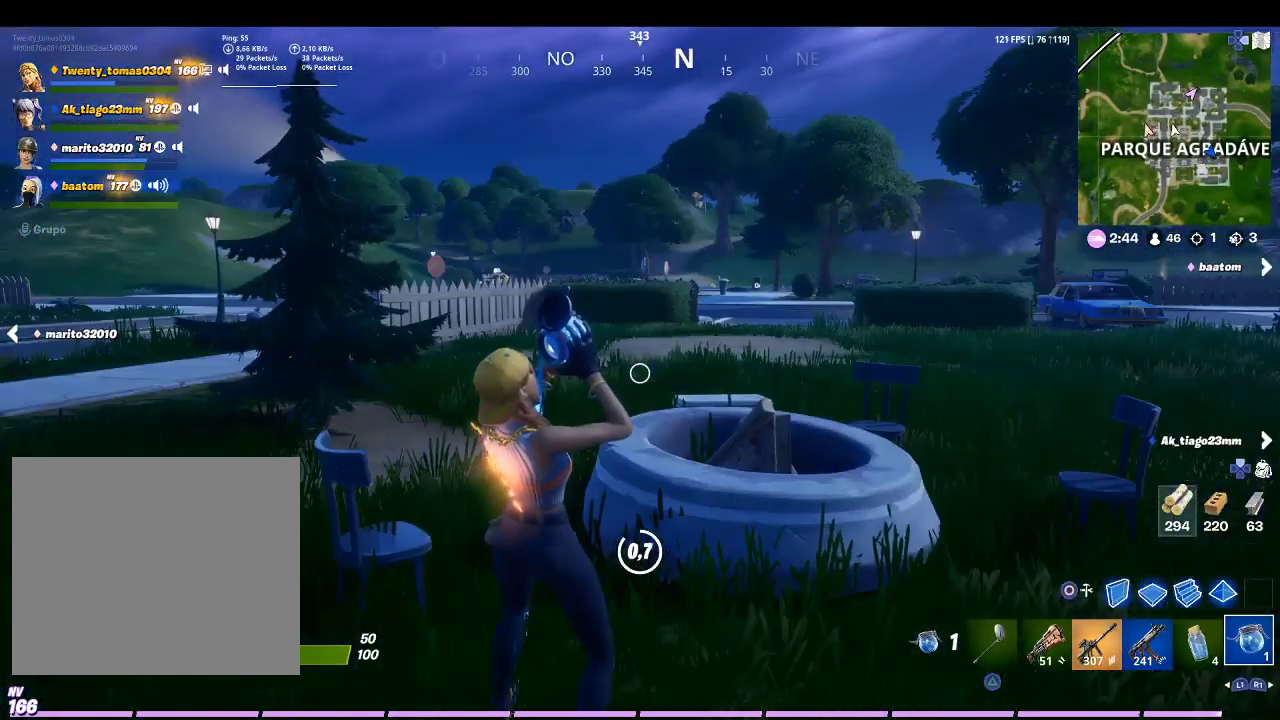
{"buttons": [], "left_stick": "center", "right_stick": "right", "events": [[100, "right_stick", "center"], [400, "right_stick", "right"]]}
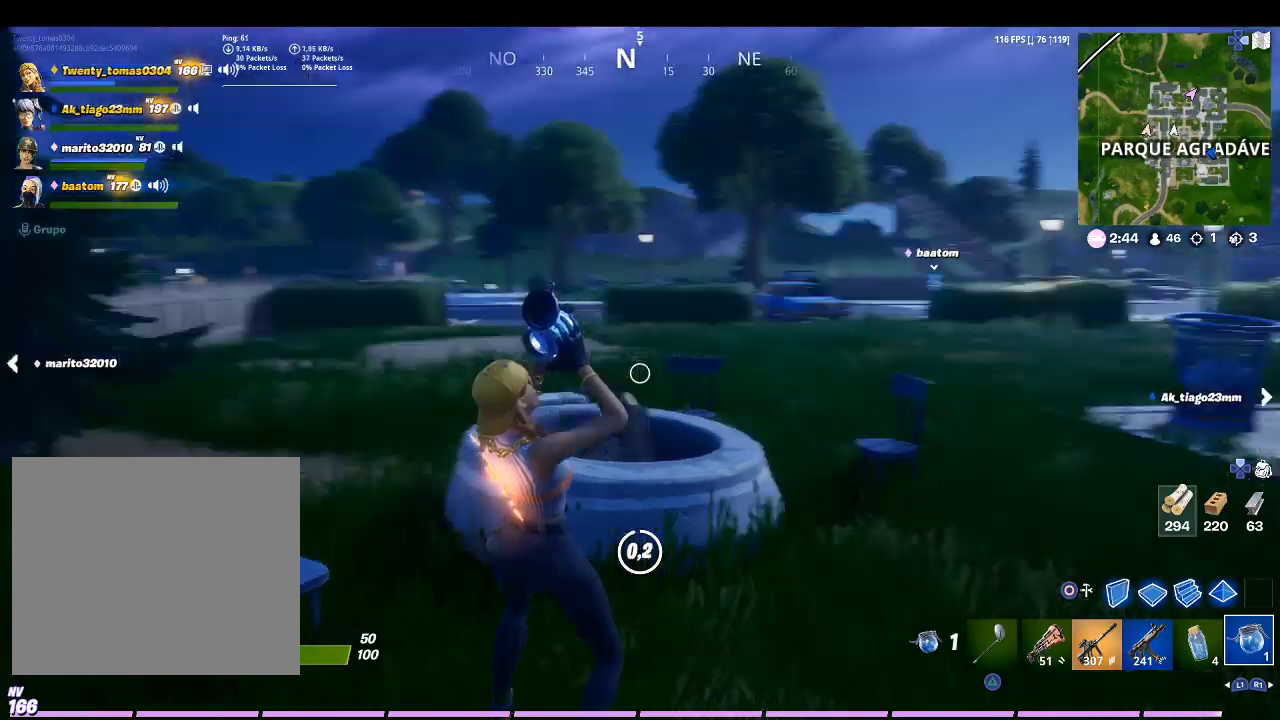
{"buttons": [], "left_stick": "center", "right_stick": "down-left", "events": [[67, "right_stick", "center"], [500, "right_stick", "down-left"]]}
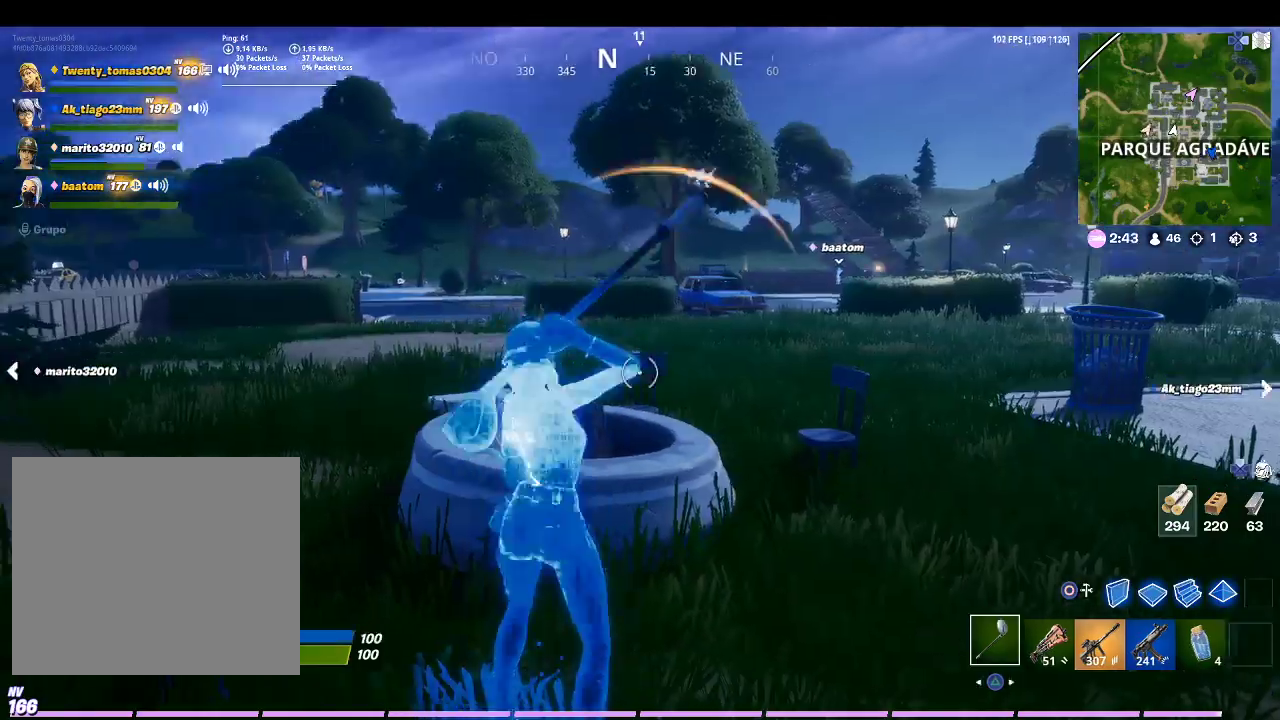
{"buttons": ["R1"], "left_stick": "up-right", "right_stick": "center", "events": [[67, "left_stick", "up-right"], [100, "right_stick", "center"], [300, "CROSS", "down"], [400, "CROSS", "up"], [467, "R1", "down"]]}
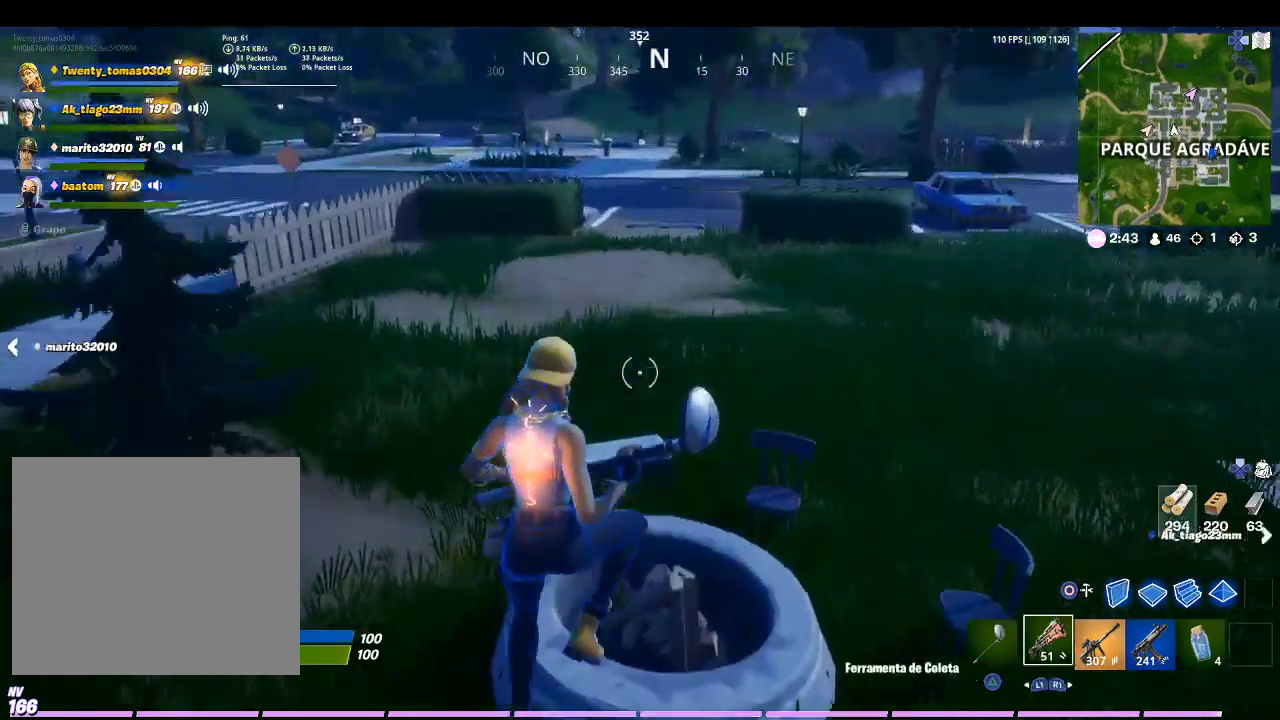
{"buttons": [], "left_stick": "up", "right_stick": "right", "events": [[33, "left_stick", "up"], [67, "R1", "up"], [433, "right_stick", "right"]]}
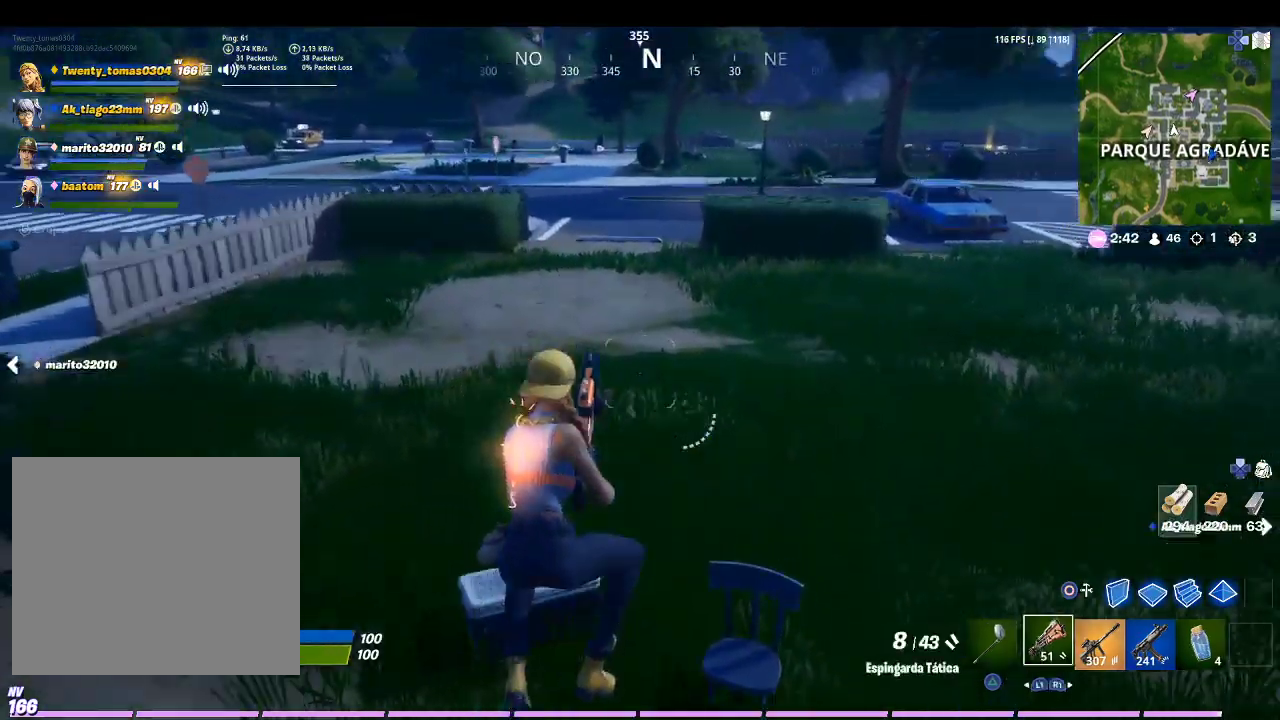
{"buttons": [], "left_stick": "up", "right_stick": "center", "events": [[133, "right_stick", "center"], [200, "CROSS", "down"], [400, "CROSS", "up"]]}
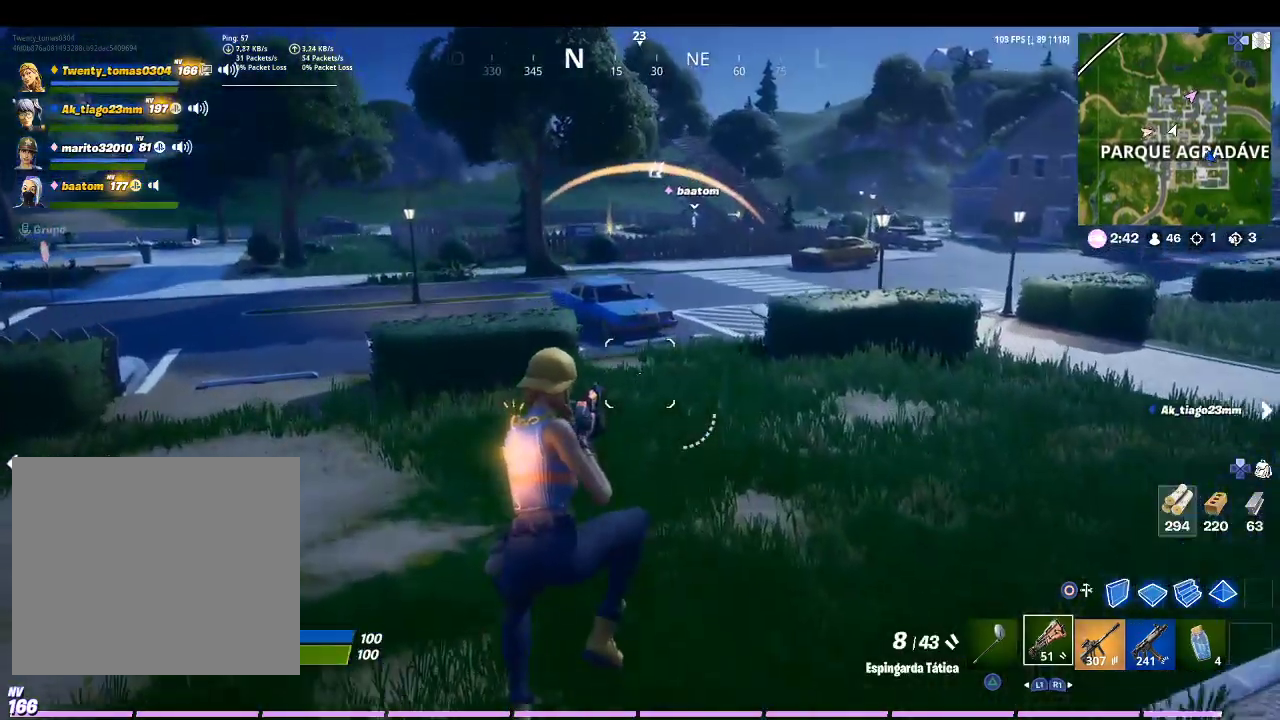
{"buttons": ["R1"], "left_stick": "up", "right_stick": "center", "events": [[433, "R1", "down"]]}
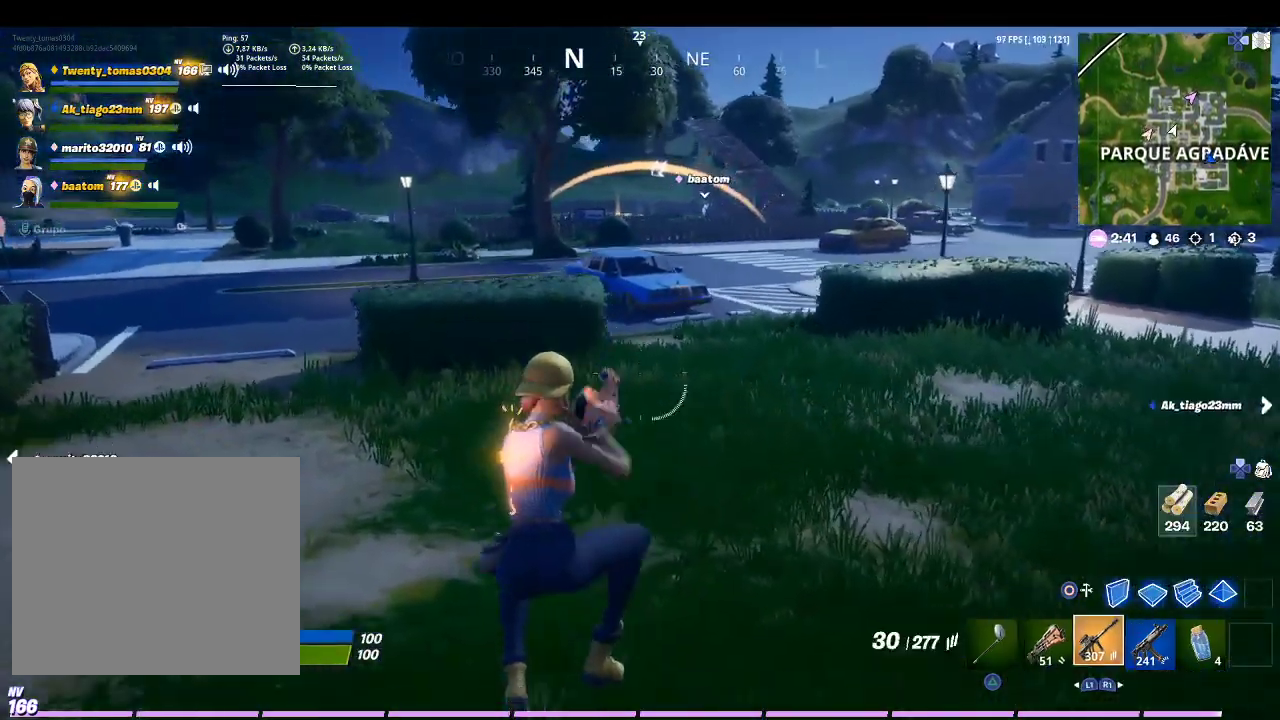
{"buttons": [], "left_stick": "up", "right_stick": "center", "events": [[100, "R1", "up"]]}
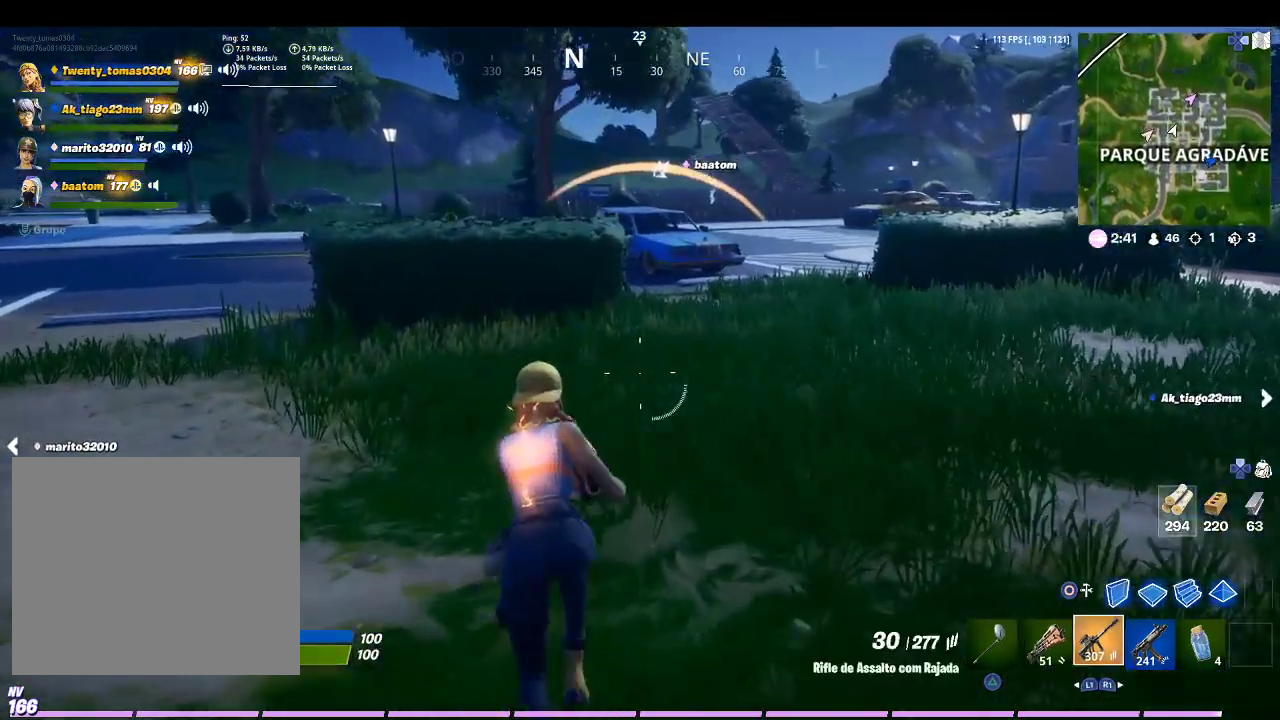
{"buttons": [], "left_stick": "up", "right_stick": "center", "events": []}
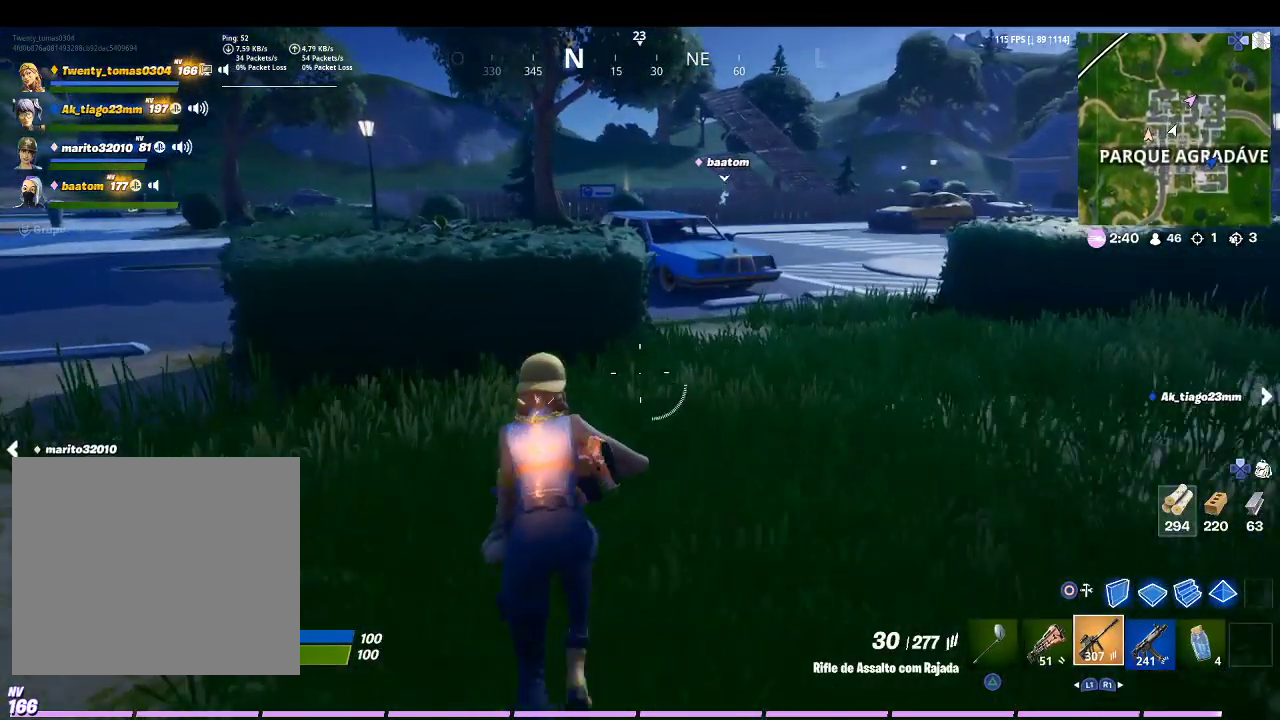
{"buttons": [], "left_stick": "up", "right_stick": "center", "events": []}
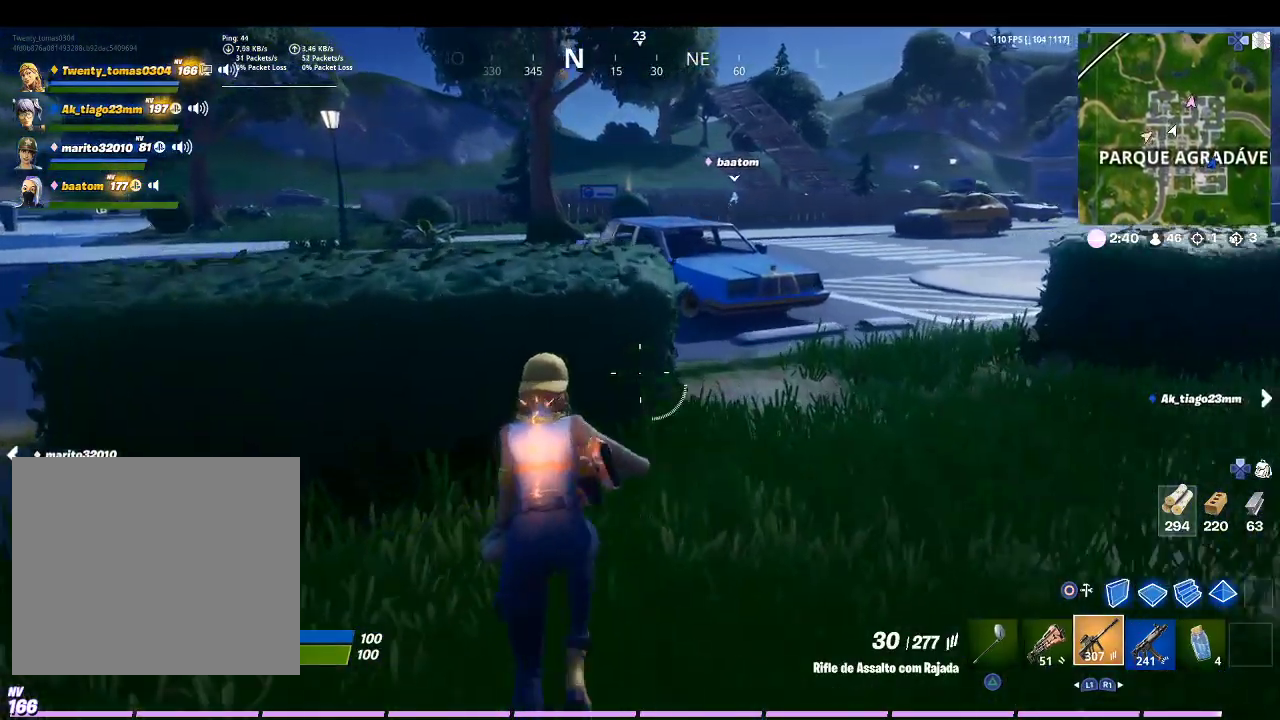
{"buttons": [], "left_stick": "up", "right_stick": "center", "events": [[233, "CROSS", "down"], [367, "CROSS", "up"]]}